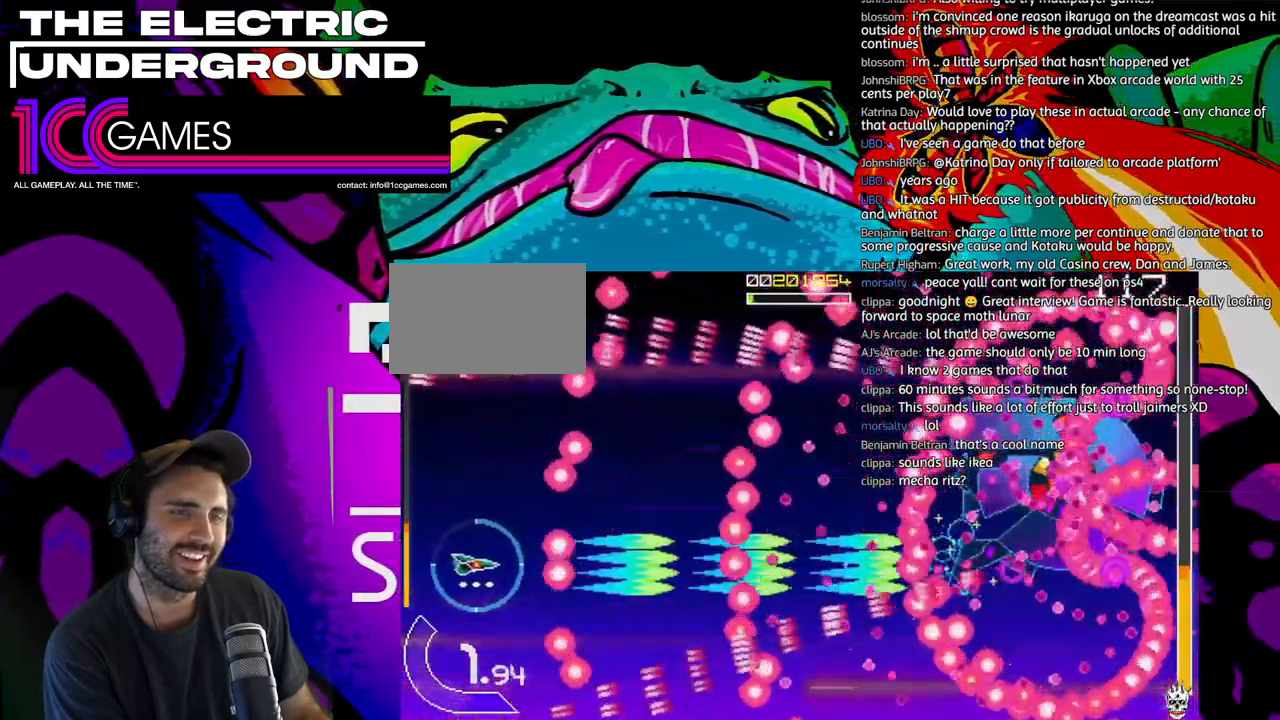
Gameplay with a controller (arcade stick); each line is a JSON object with the inputs held at the frame after it (dt_ms = milliseconds from this image to that frame). "events" lists button and stick changes between this image and that frame as [ms after this image, input, new state], when the widget could be followed in between. Not read: L3 R3.
{"dt_ms": 1000, "buttons": ["SQUARE", "TRIANGLE"], "left_stick": "up"}
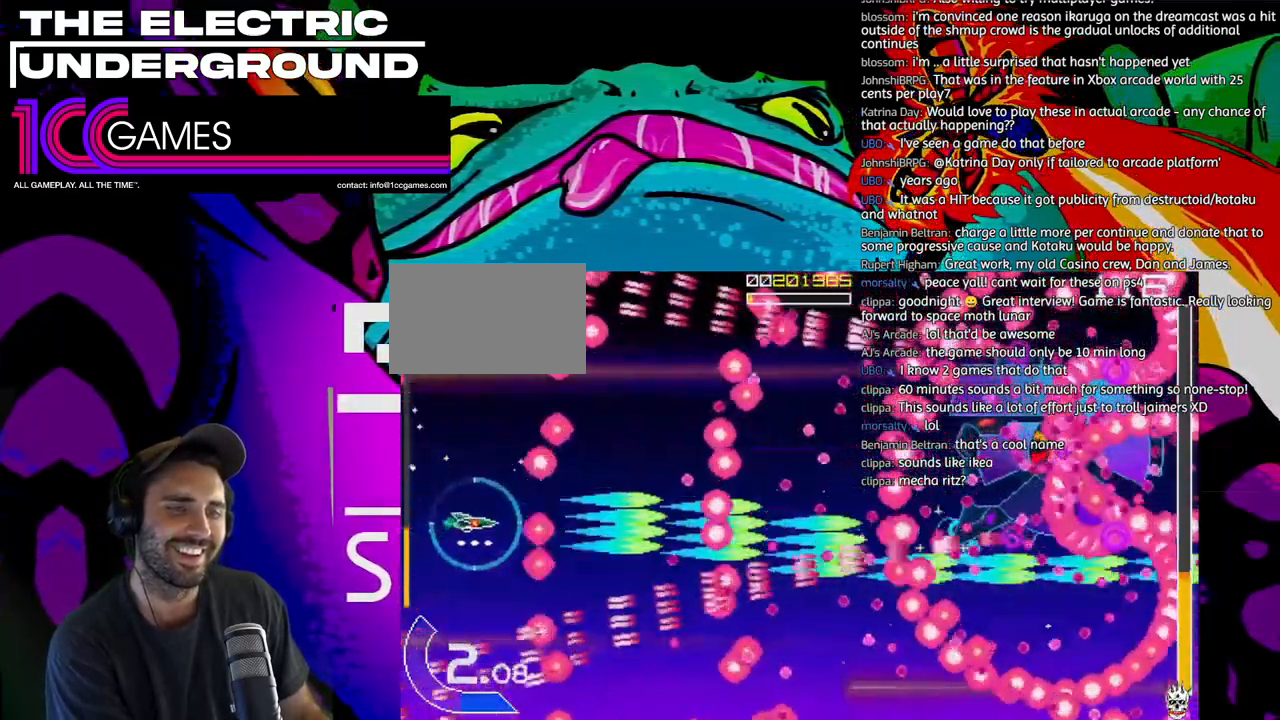
{"dt_ms": 500, "buttons": ["SQUARE", "TRIANGLE"], "left_stick": "up"}
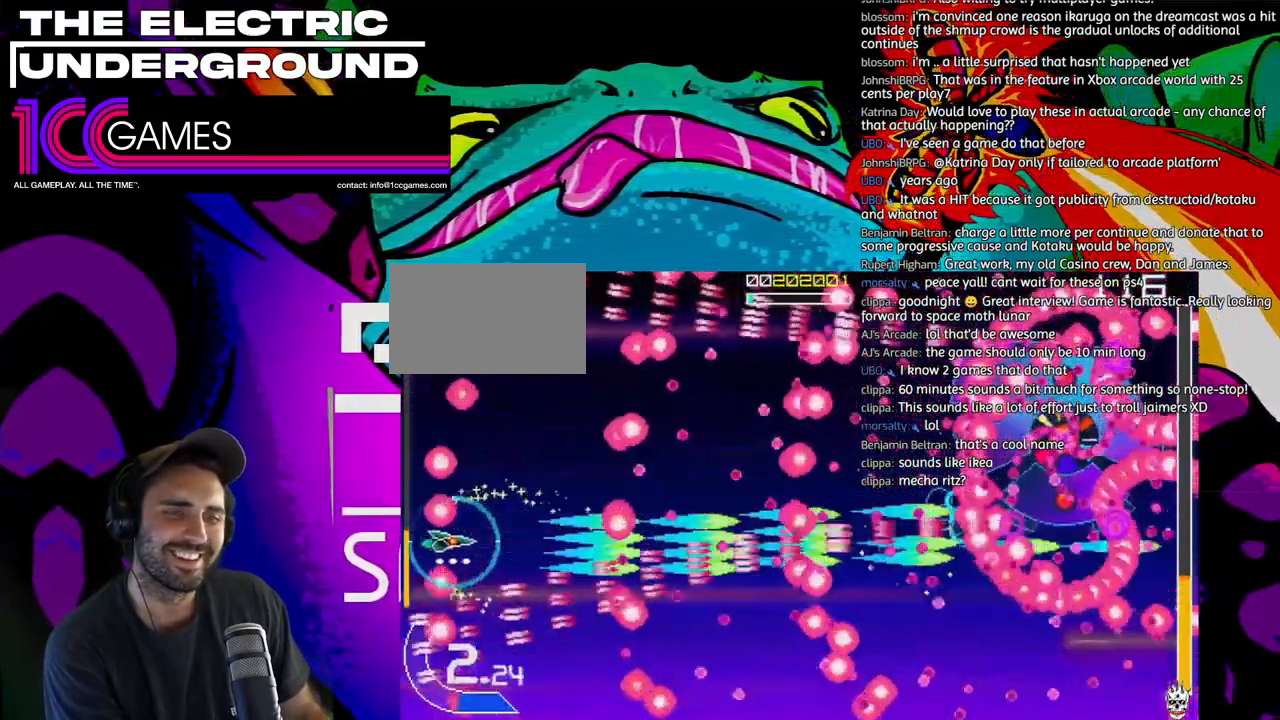
{"dt_ms": 500, "buttons": ["SQUARE", "TRIANGLE"], "left_stick": "up", "events": [[67, "left_stick", "center"], [200, "left_stick", "up"]]}
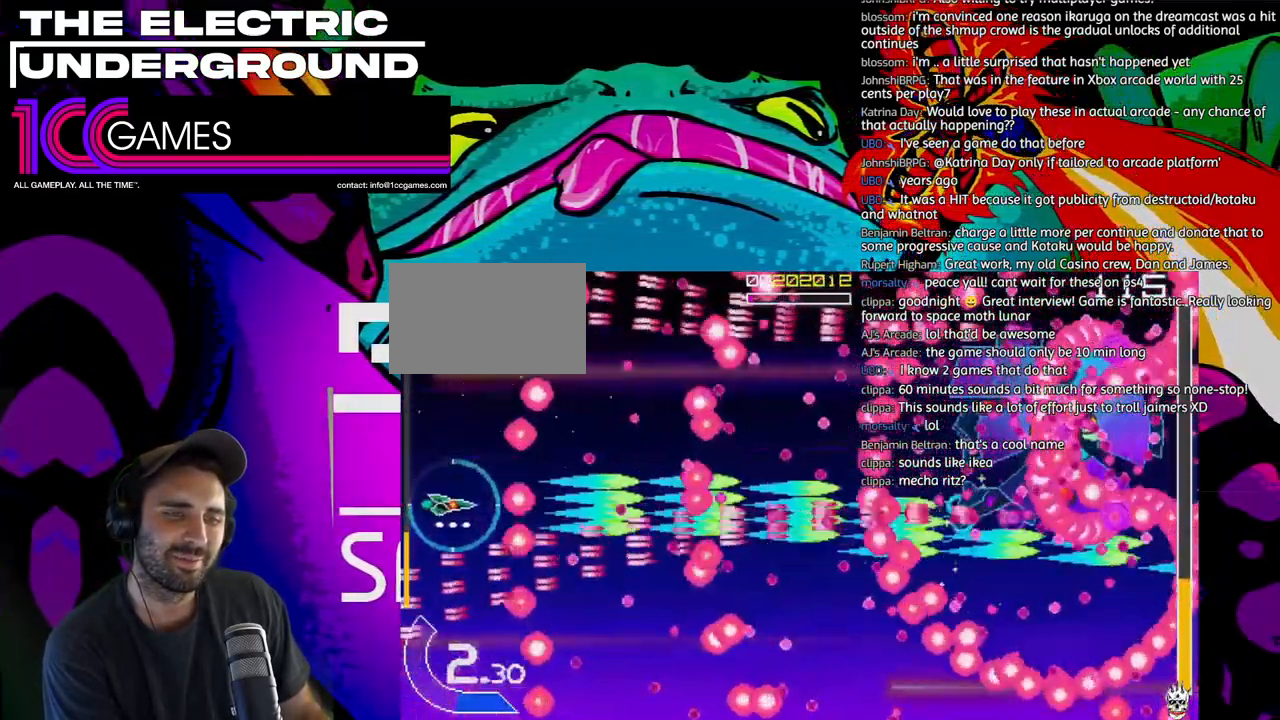
{"dt_ms": 500, "buttons": ["SQUARE", "TRIANGLE"], "left_stick": "up", "events": [[167, "left_stick", "down"], [333, "left_stick", "center"], [400, "left_stick", "up"]]}
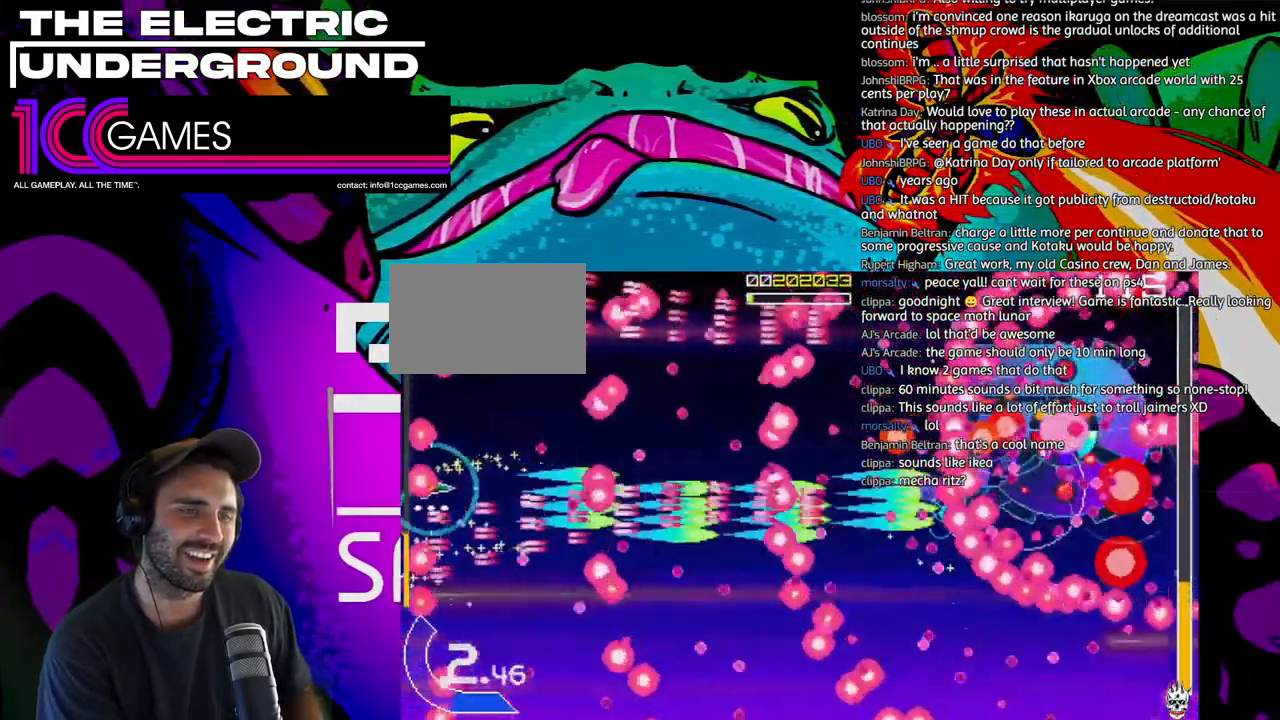
{"dt_ms": 500, "buttons": ["SQUARE", "TRIANGLE"], "left_stick": "up", "events": [[400, "left_stick", "up-left"], [500, "left_stick", "up"]]}
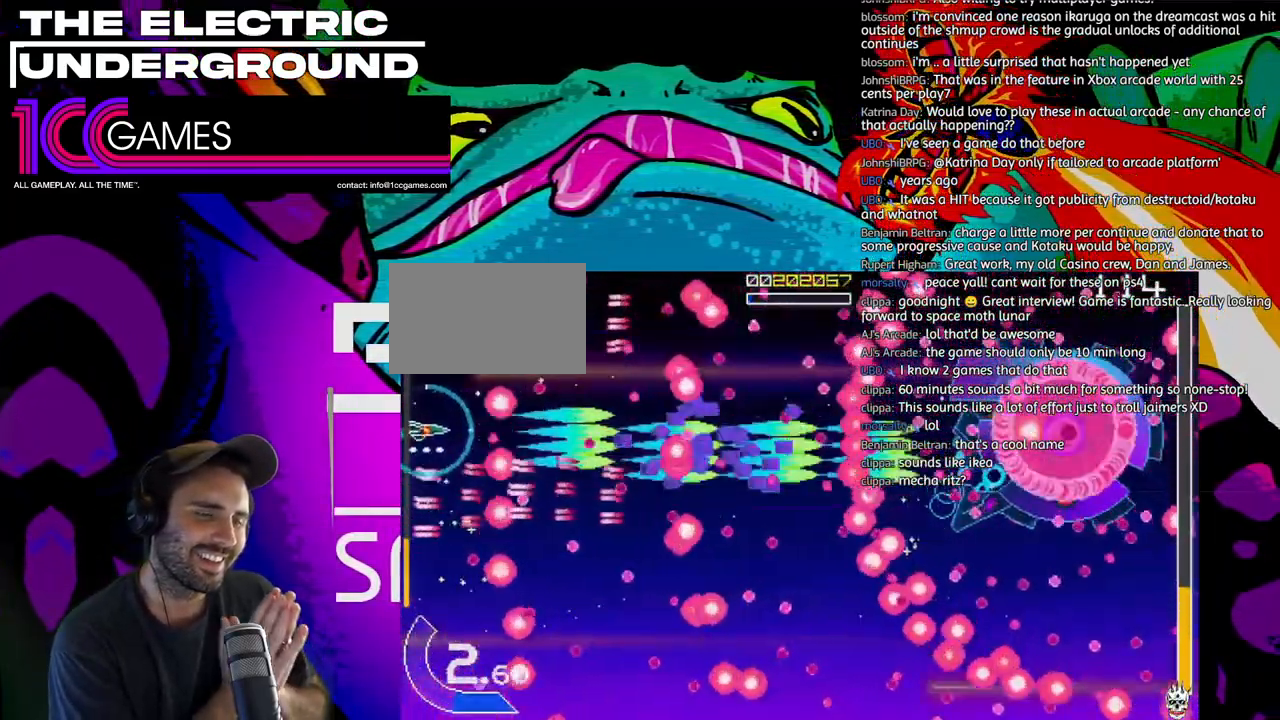
{"dt_ms": 500, "buttons": ["SQUARE", "TRIANGLE"], "left_stick": "right", "events": [[100, "left_stick", "center"], [167, "CROSS", "down"], [333, "CROSS", "up"], [333, "left_stick", "right"]]}
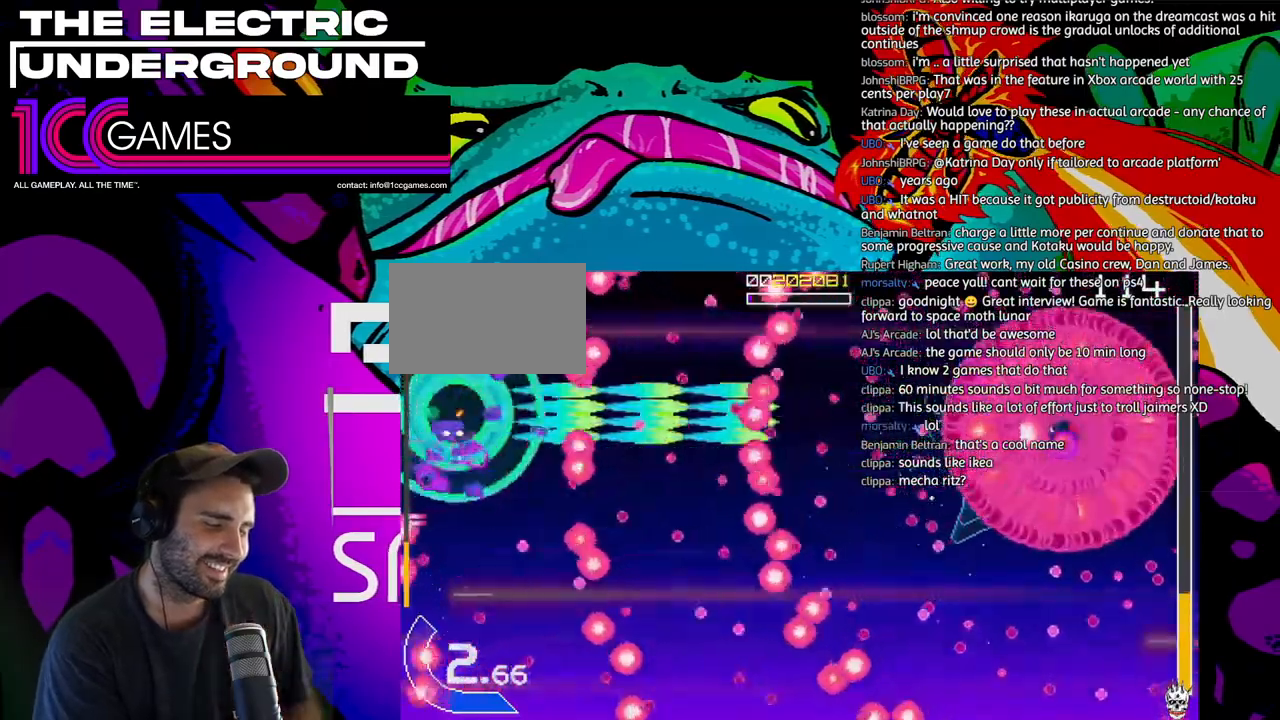
{"dt_ms": 500, "buttons": ["SQUARE", "TRIANGLE"], "left_stick": "right", "events": []}
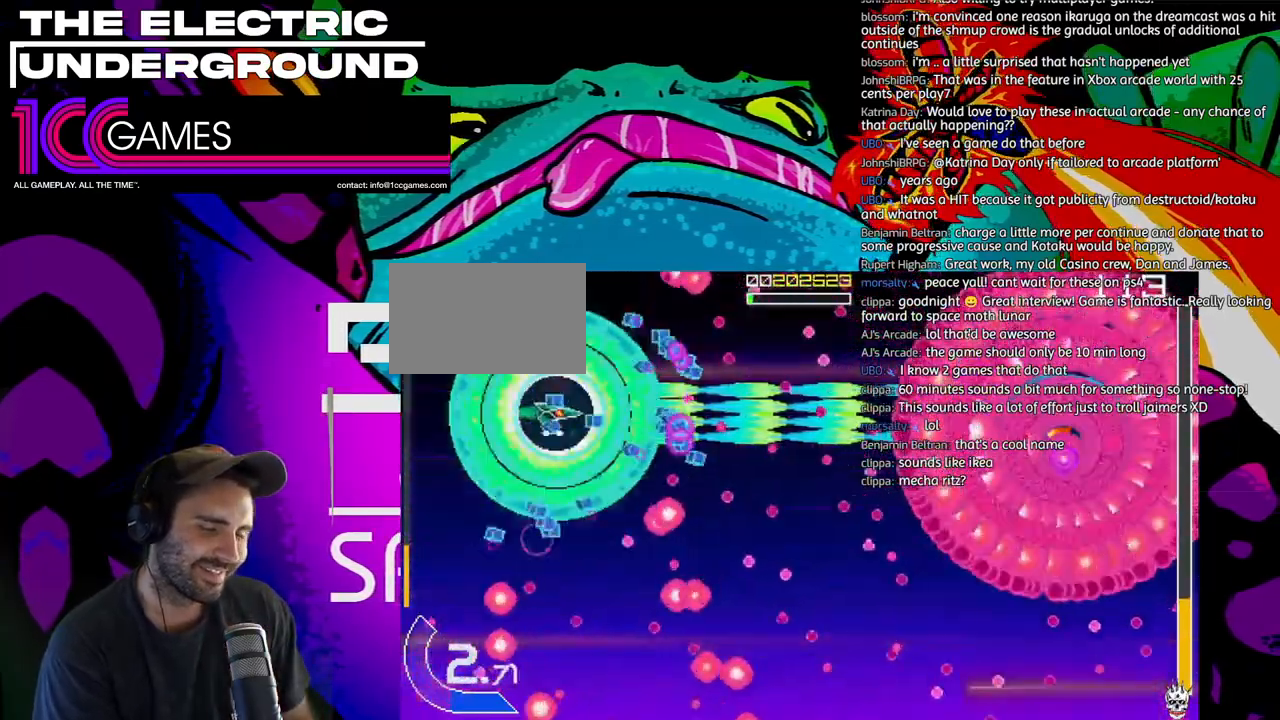
{"dt_ms": 500, "buttons": ["SQUARE", "TRIANGLE"], "left_stick": "right", "events": []}
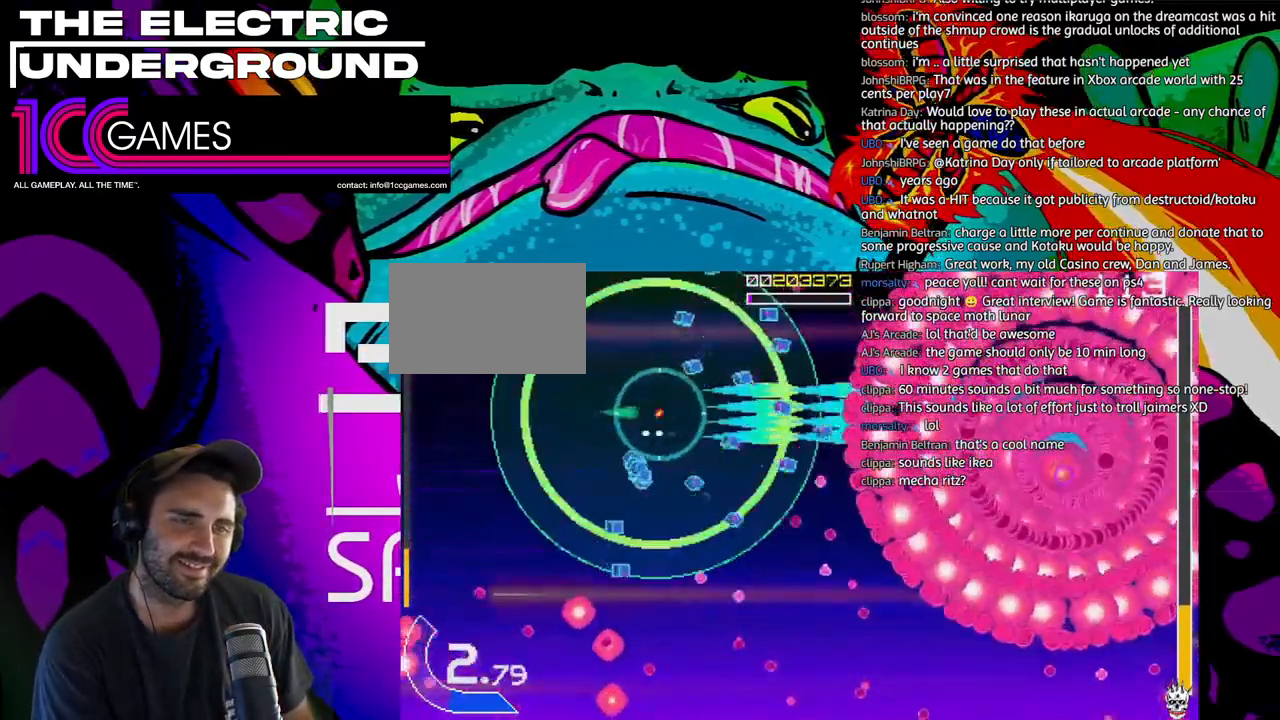
{"dt_ms": 500, "buttons": ["SQUARE", "TRIANGLE"], "left_stick": "right", "events": []}
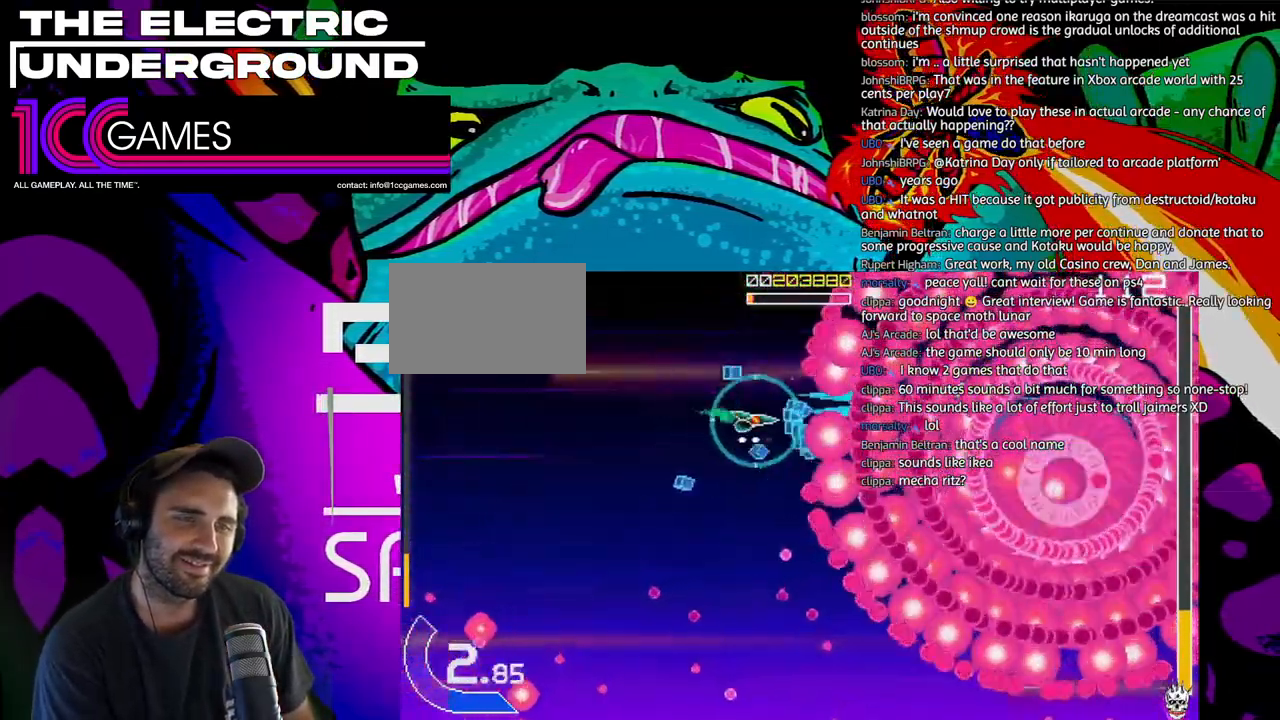
{"dt_ms": 500, "buttons": ["SQUARE", "TRIANGLE"], "left_stick": "center", "events": [[67, "left_stick", "left"], [167, "CIRCLE", "down"], [200, "left_stick", "center"], [333, "CIRCLE", "up"], [367, "left_stick", "left"], [467, "left_stick", "center"]]}
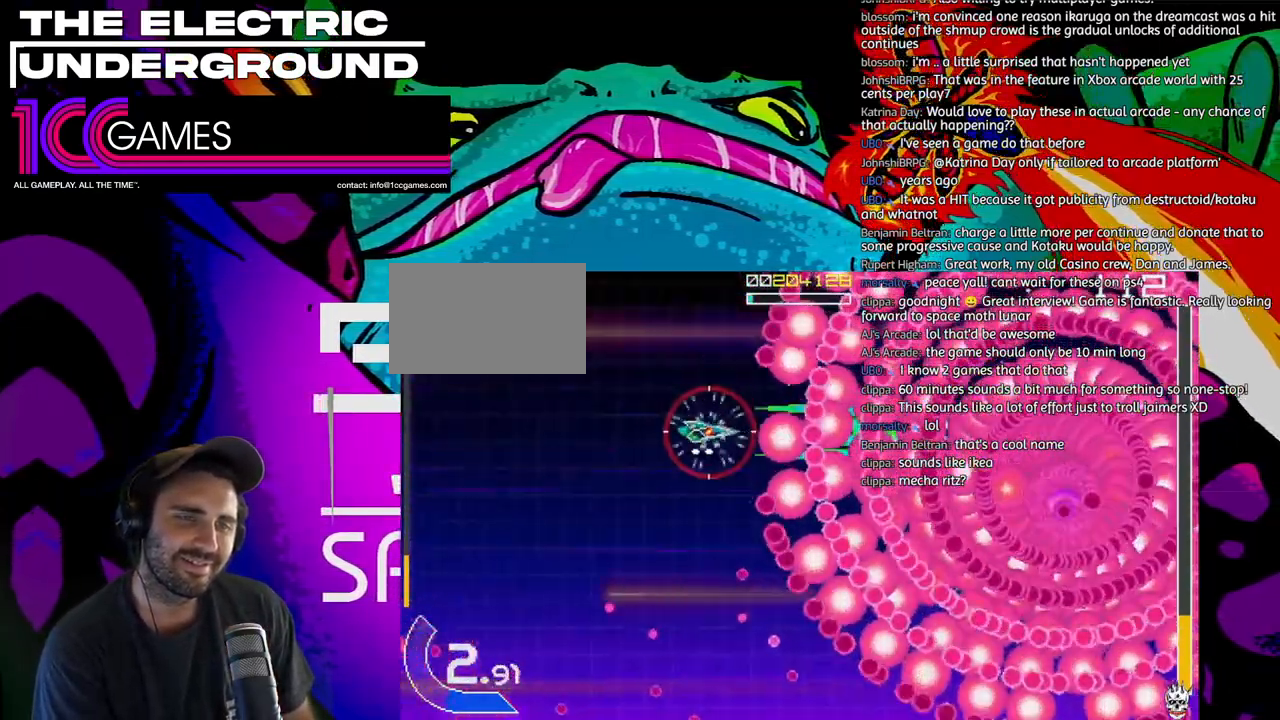
{"dt_ms": 500, "buttons": ["SQUARE", "TRIANGLE"], "left_stick": "down", "events": [[67, "left_stick", "left"], [133, "left_stick", "center"], [500, "left_stick", "down"]]}
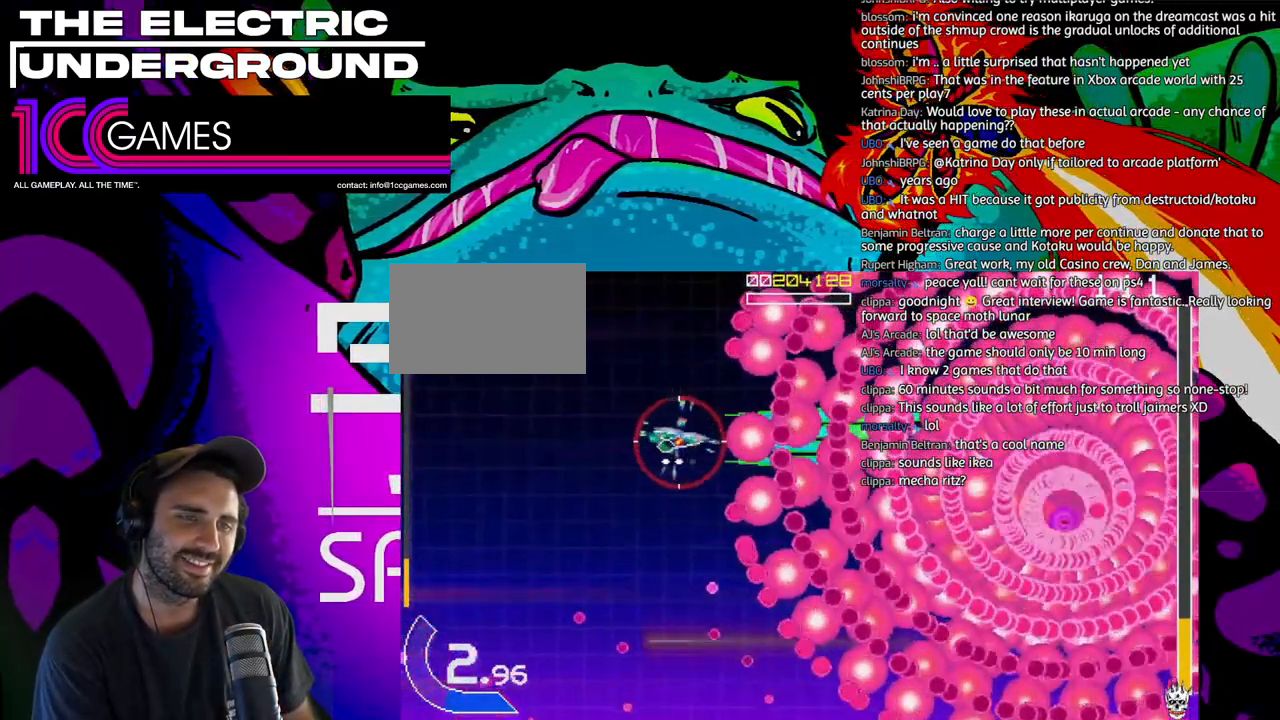
{"dt_ms": 500, "buttons": ["SQUARE", "TRIANGLE"], "left_stick": "center"}
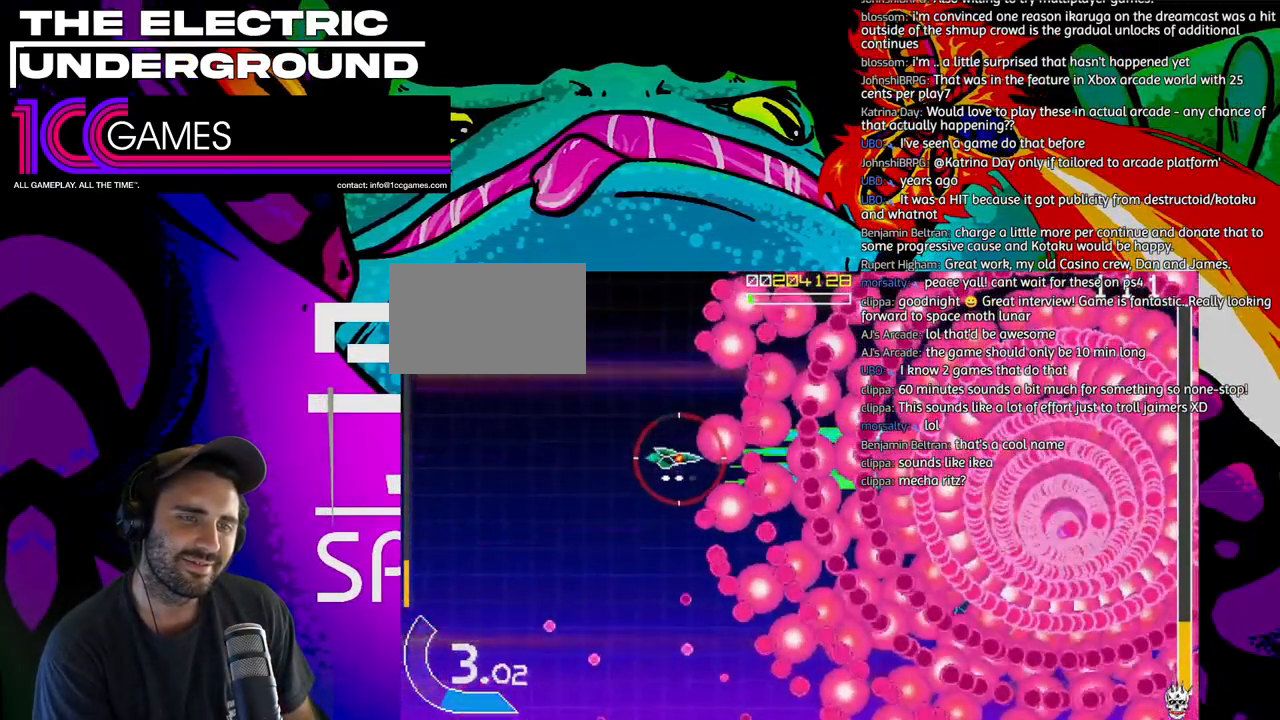
{"dt_ms": 500, "buttons": ["SQUARE", "TRIANGLE"], "left_stick": "left", "events": [[233, "left_stick", "down"], [300, "left_stick", "left"], [400, "left_stick", "down"], [500, "left_stick", "left"]]}
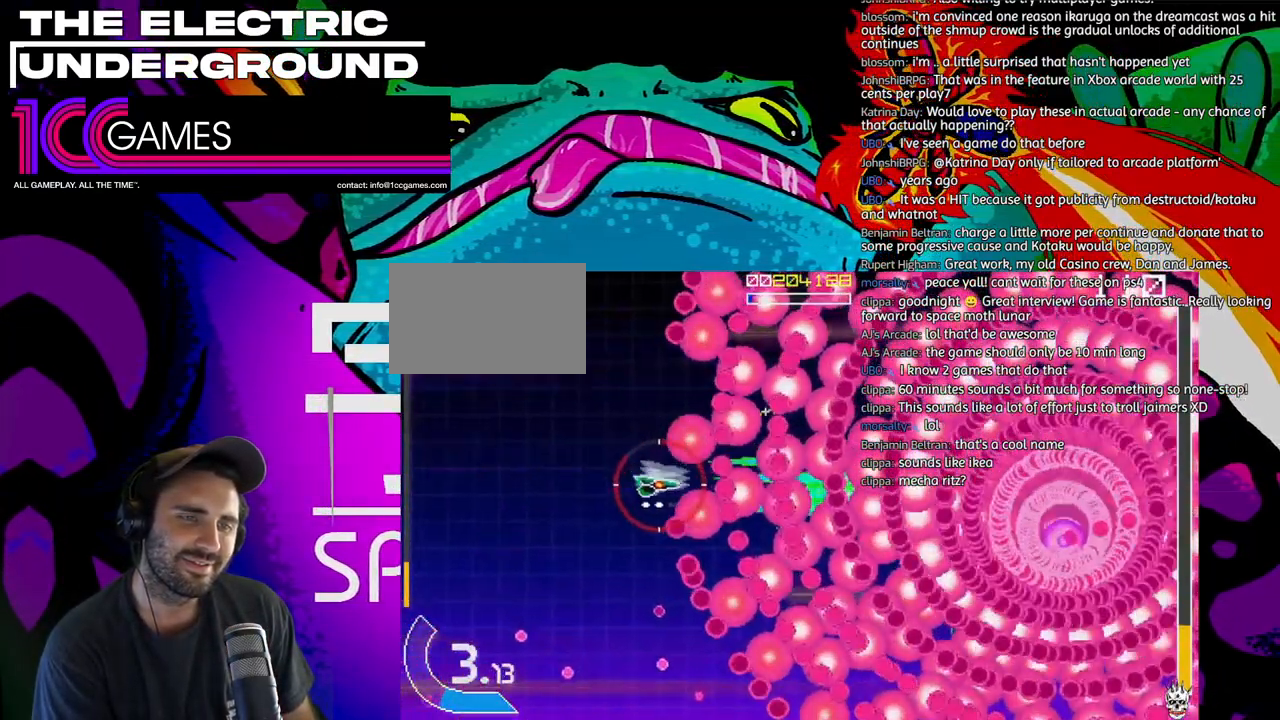
{"dt_ms": 1000, "buttons": ["SQUARE", "TRIANGLE"], "left_stick": "center"}
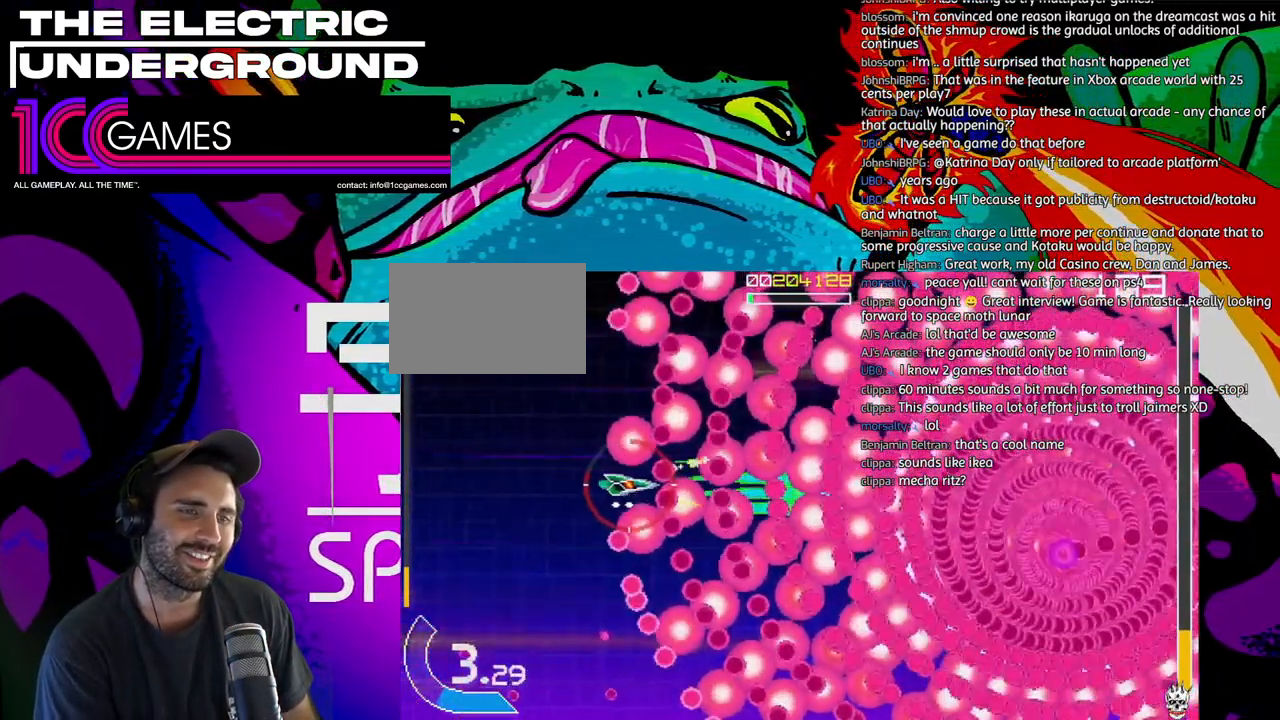
{"dt_ms": 500, "buttons": ["SQUARE", "TRIANGLE"], "left_stick": "down-left", "events": [[33, "left_stick", "left"], [400, "left_stick", "down-left"]]}
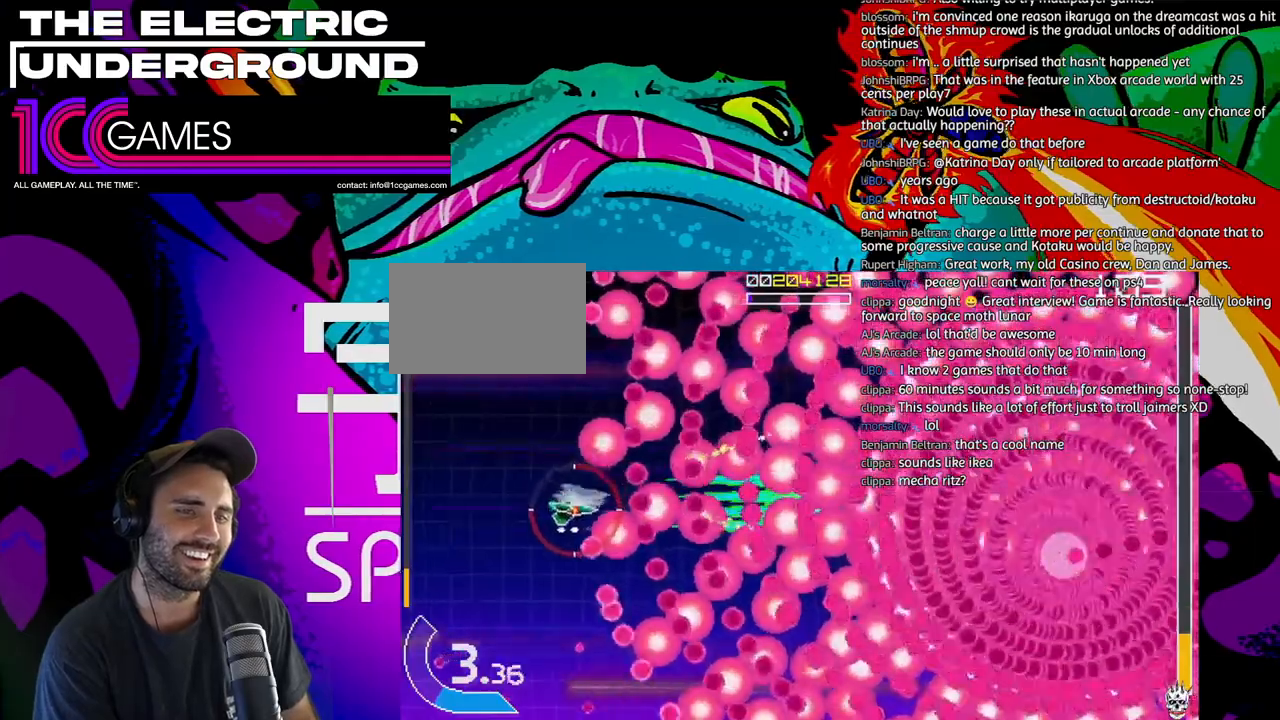
{"dt_ms": 500, "buttons": ["SQUARE", "TRIANGLE"], "left_stick": "left", "events": [[67, "left_stick", "left"], [167, "left_stick", "down-left"], [300, "left_stick", "left"]]}
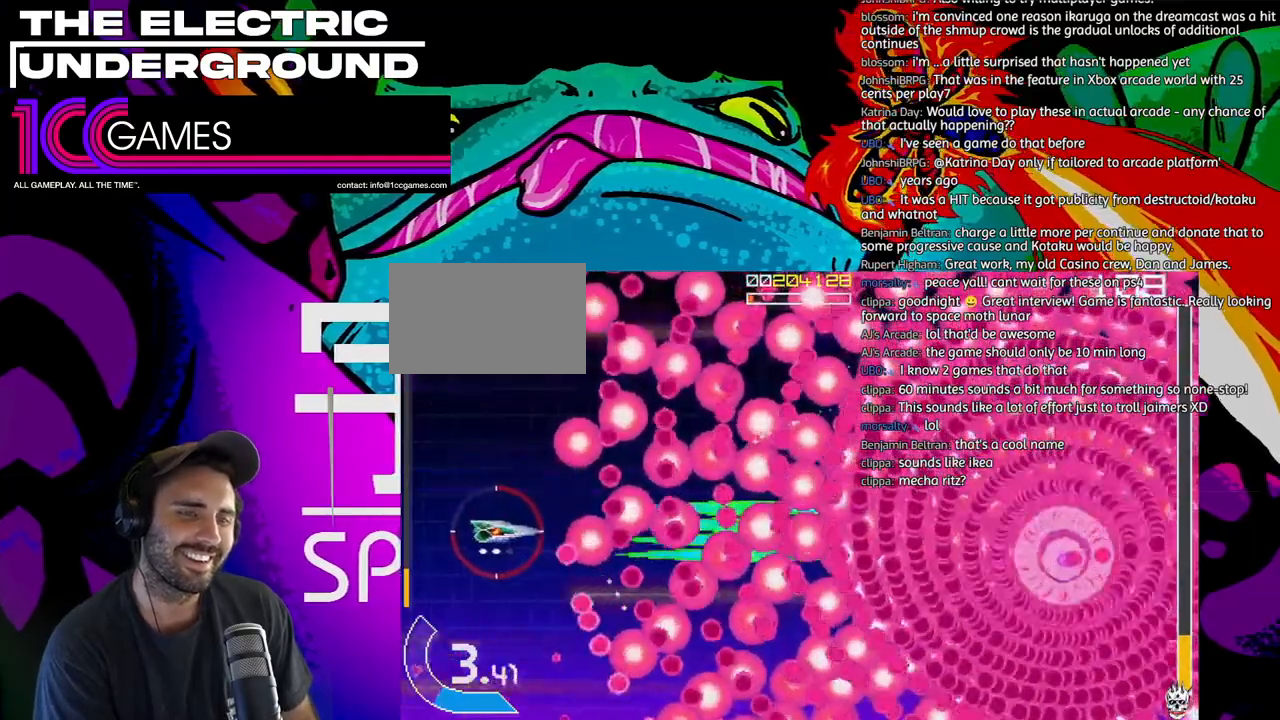
{"dt_ms": 500, "buttons": ["SQUARE", "TRIANGLE"], "left_stick": "left", "events": []}